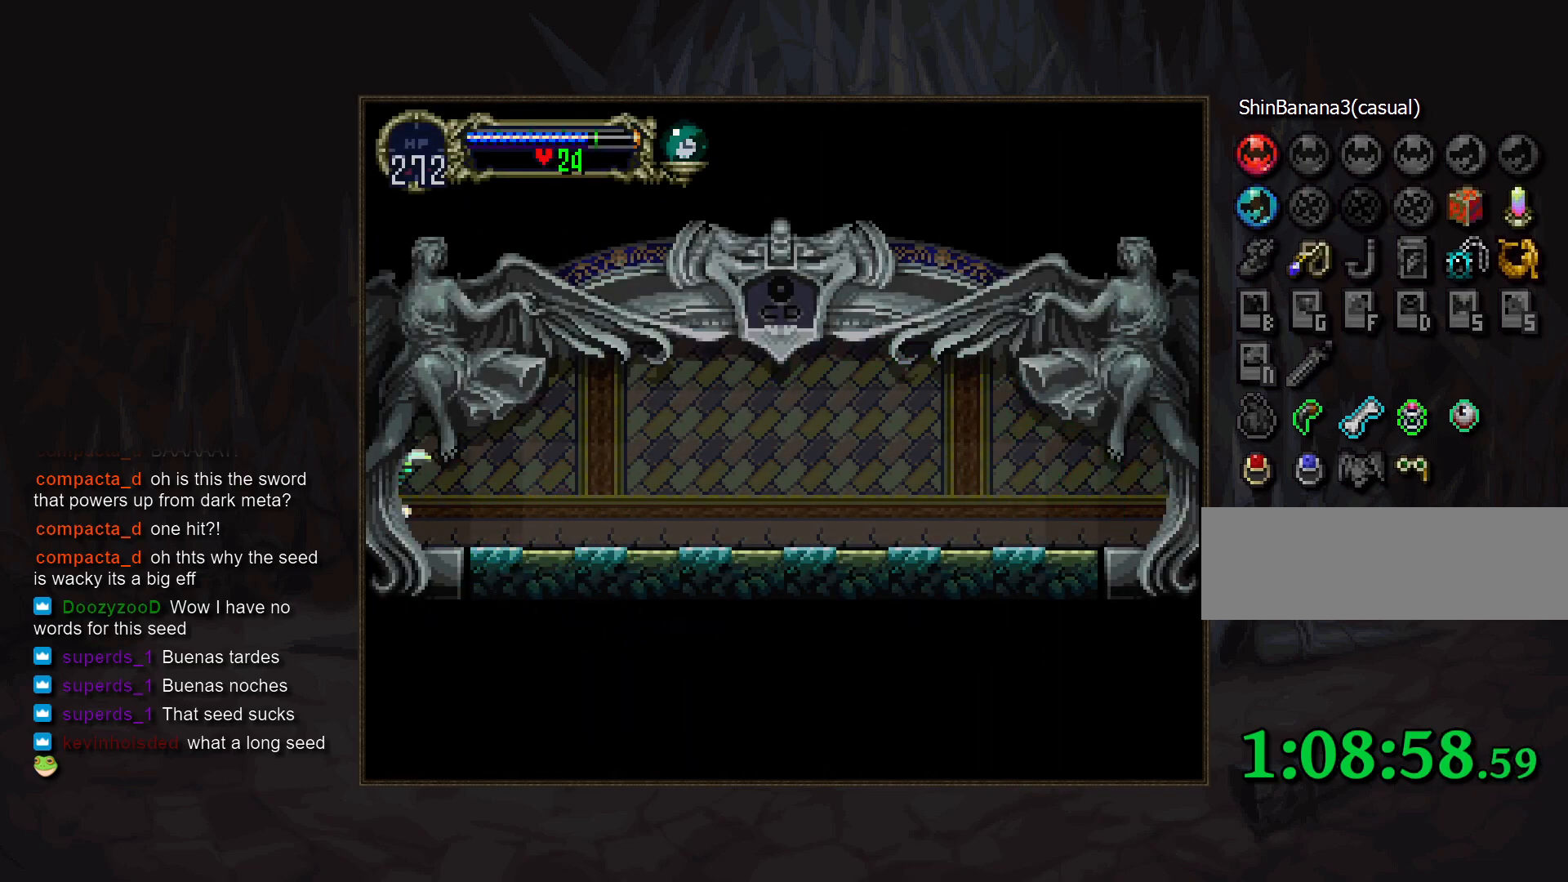
Gameplay with a controller (PlayStation layout); each line is a JSON object with the inputs held at the frame after it. "events" lists button and stick changes between this image and that frame as [ms after this image, input, new state], when the widget could be followed in between. Not read: CROSS DPAD_DOWN DPAD_LEFT DPAD_RIGHT DPAD_UP L3 R3 START.
{"buttons": [], "events": []}
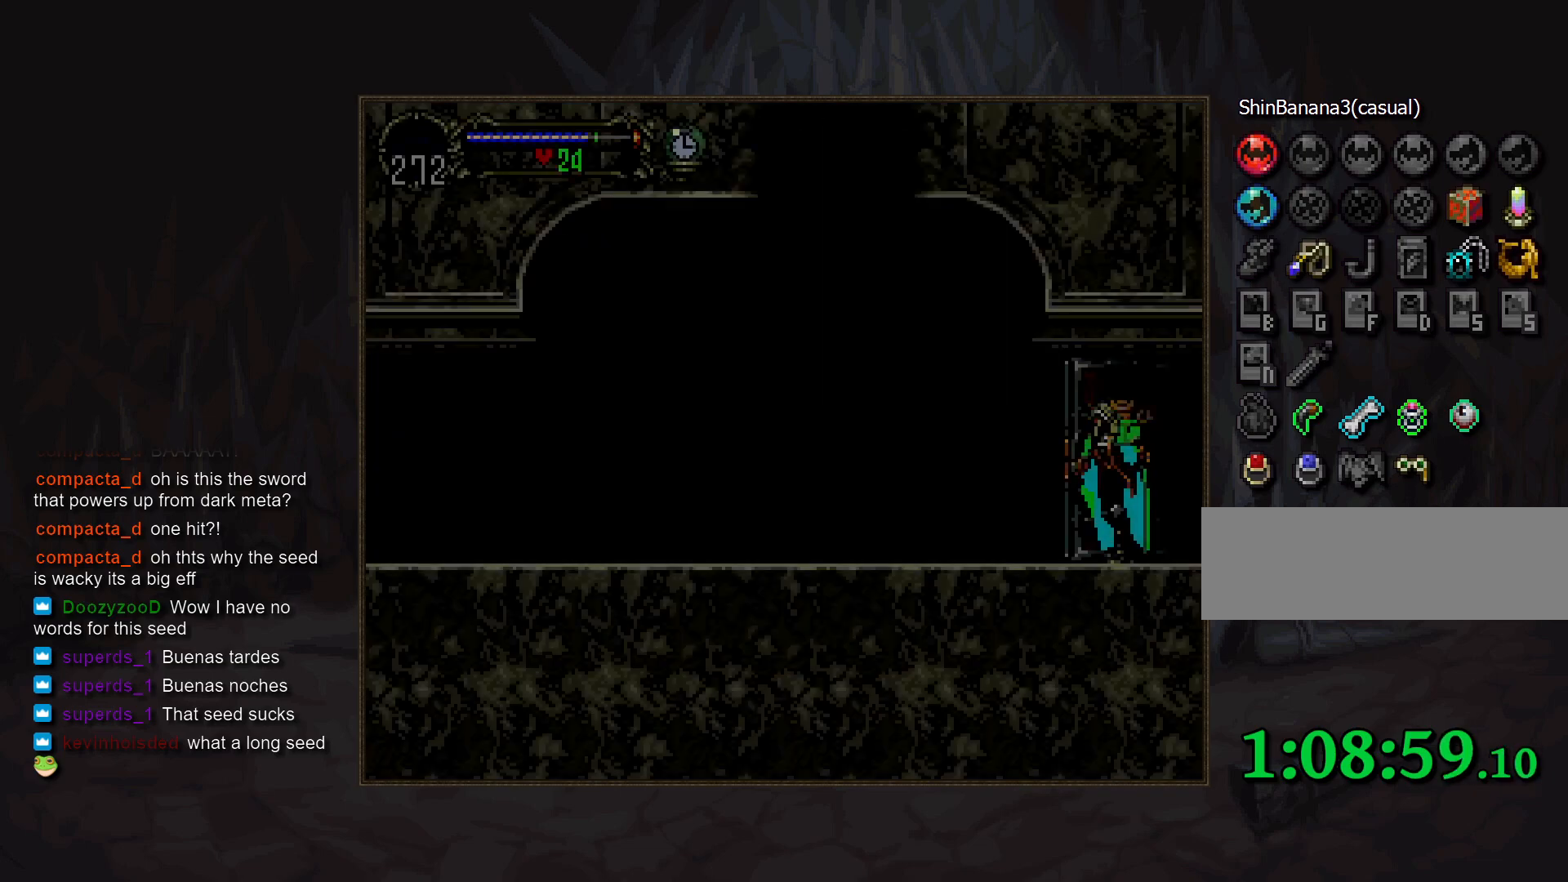
{"buttons": [], "events": []}
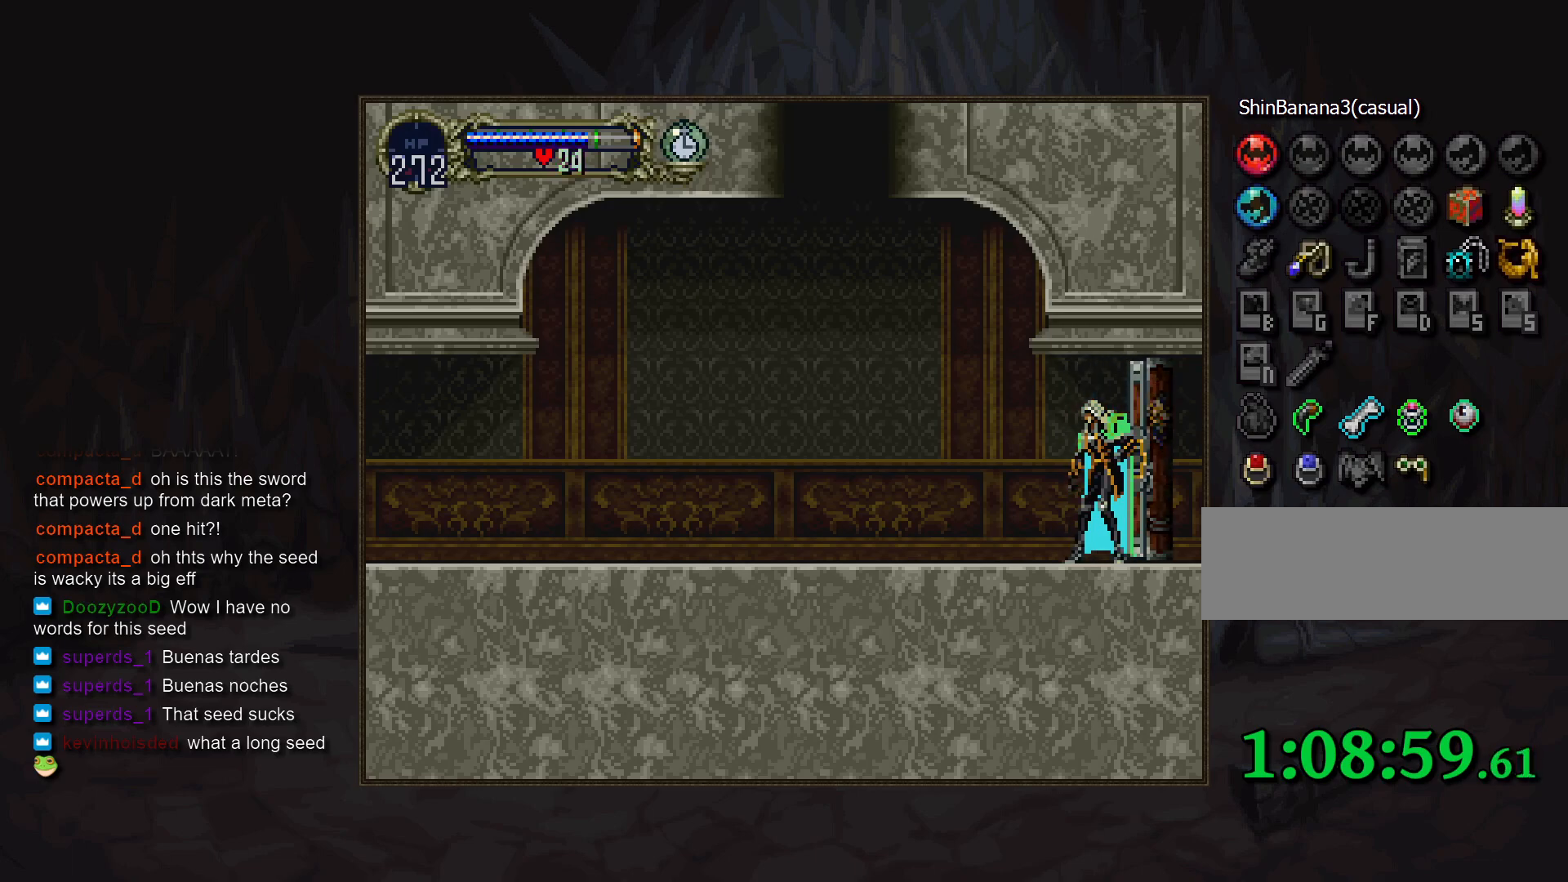
{"buttons": [], "events": []}
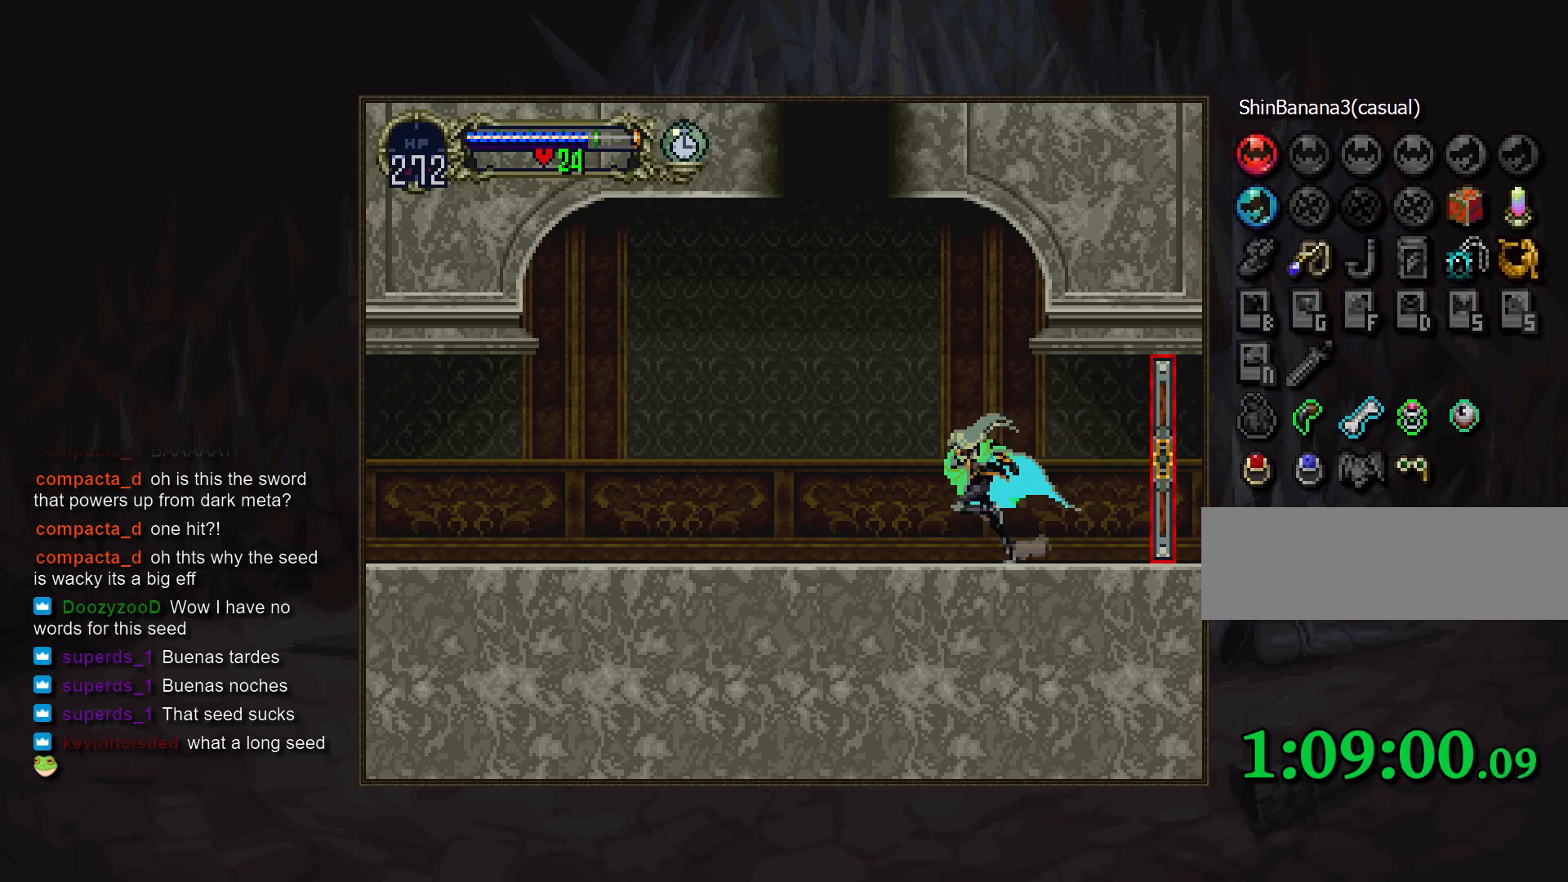
{"buttons": [], "events": [[367, "R1", "down"], [467, "R1", "up"]]}